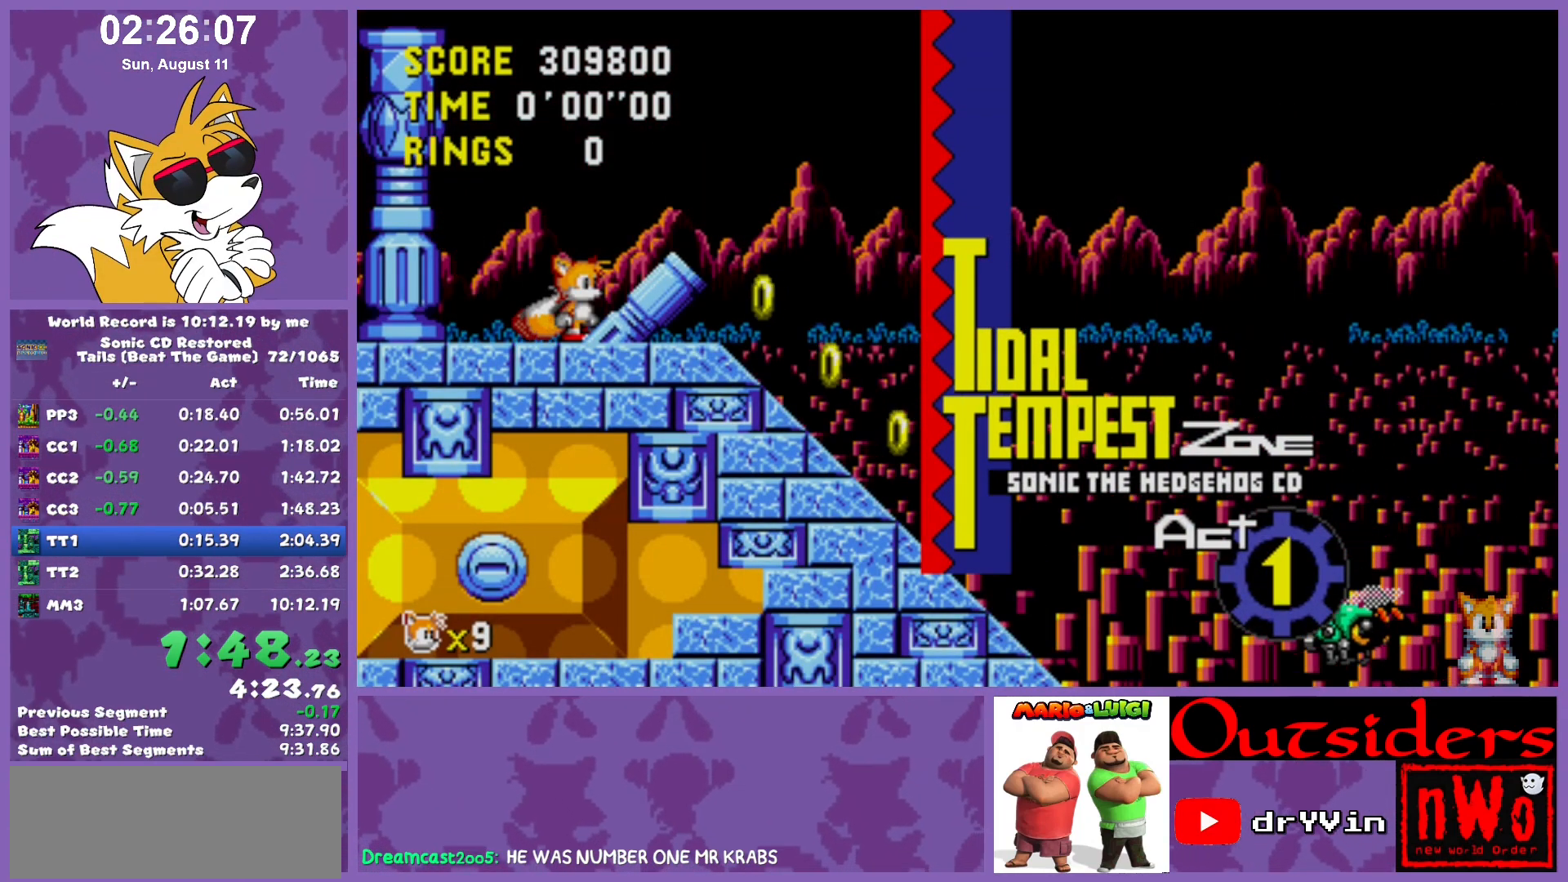
Gameplay with keyboard; each line is a JSON object with the keys held at the frame after it. "events" lists presses ("down") and releases ("up") of "c", "down", "left", "right", "up", "w" and "x" between this image and that frame as [ms after this image, input, new state], when the widget could be followed in between. No other keys are recorded. Mouse input is not recorded.
{"keys": ["down"], "events": [[467, "down", "down"]]}
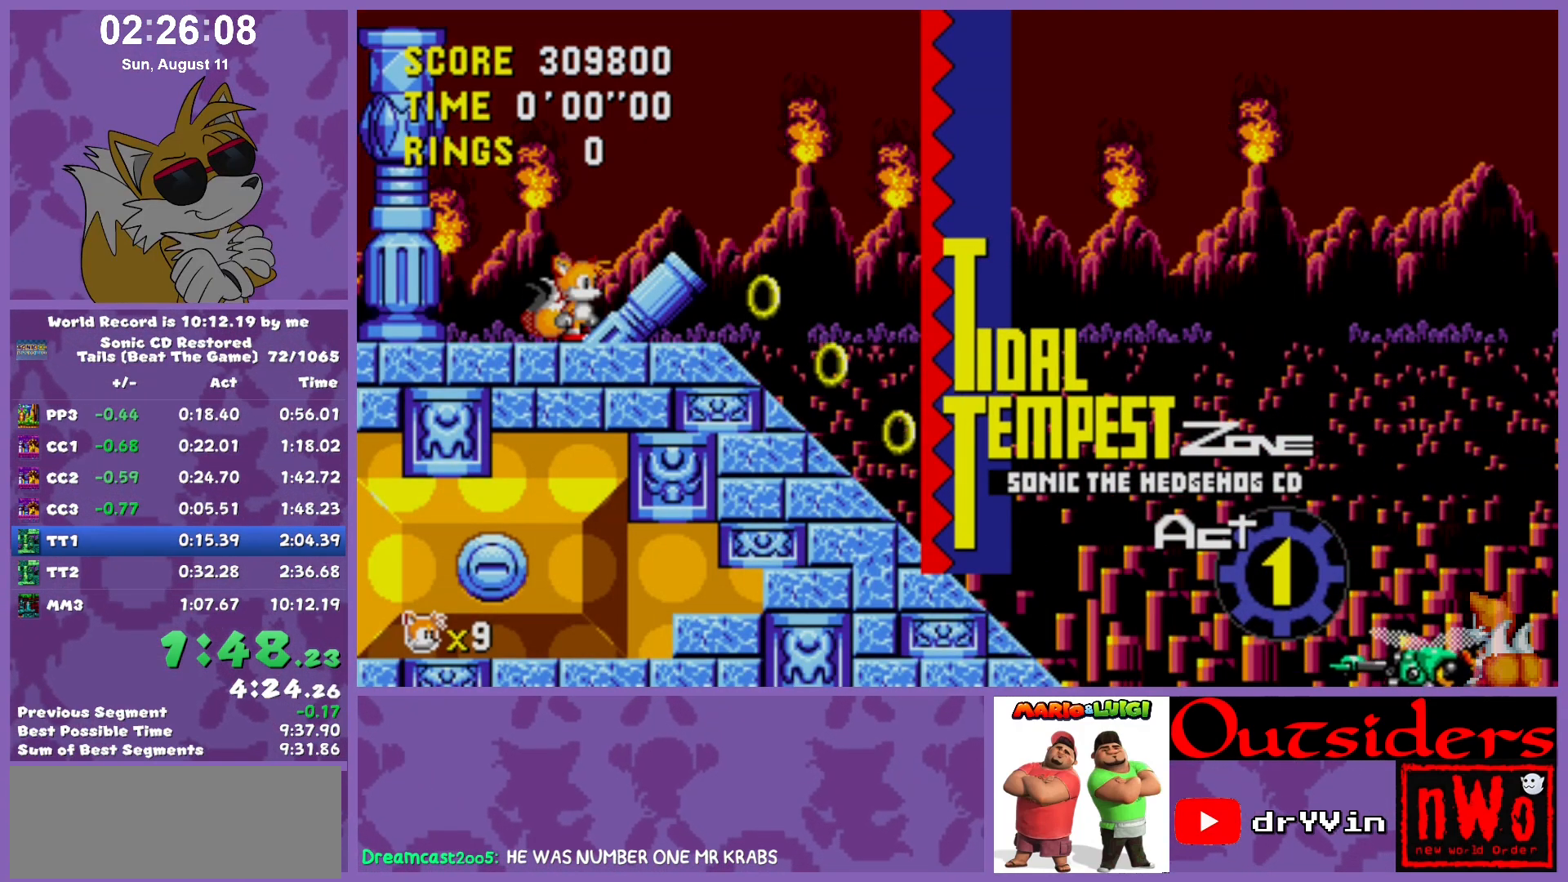
{"keys": ["down"], "events": []}
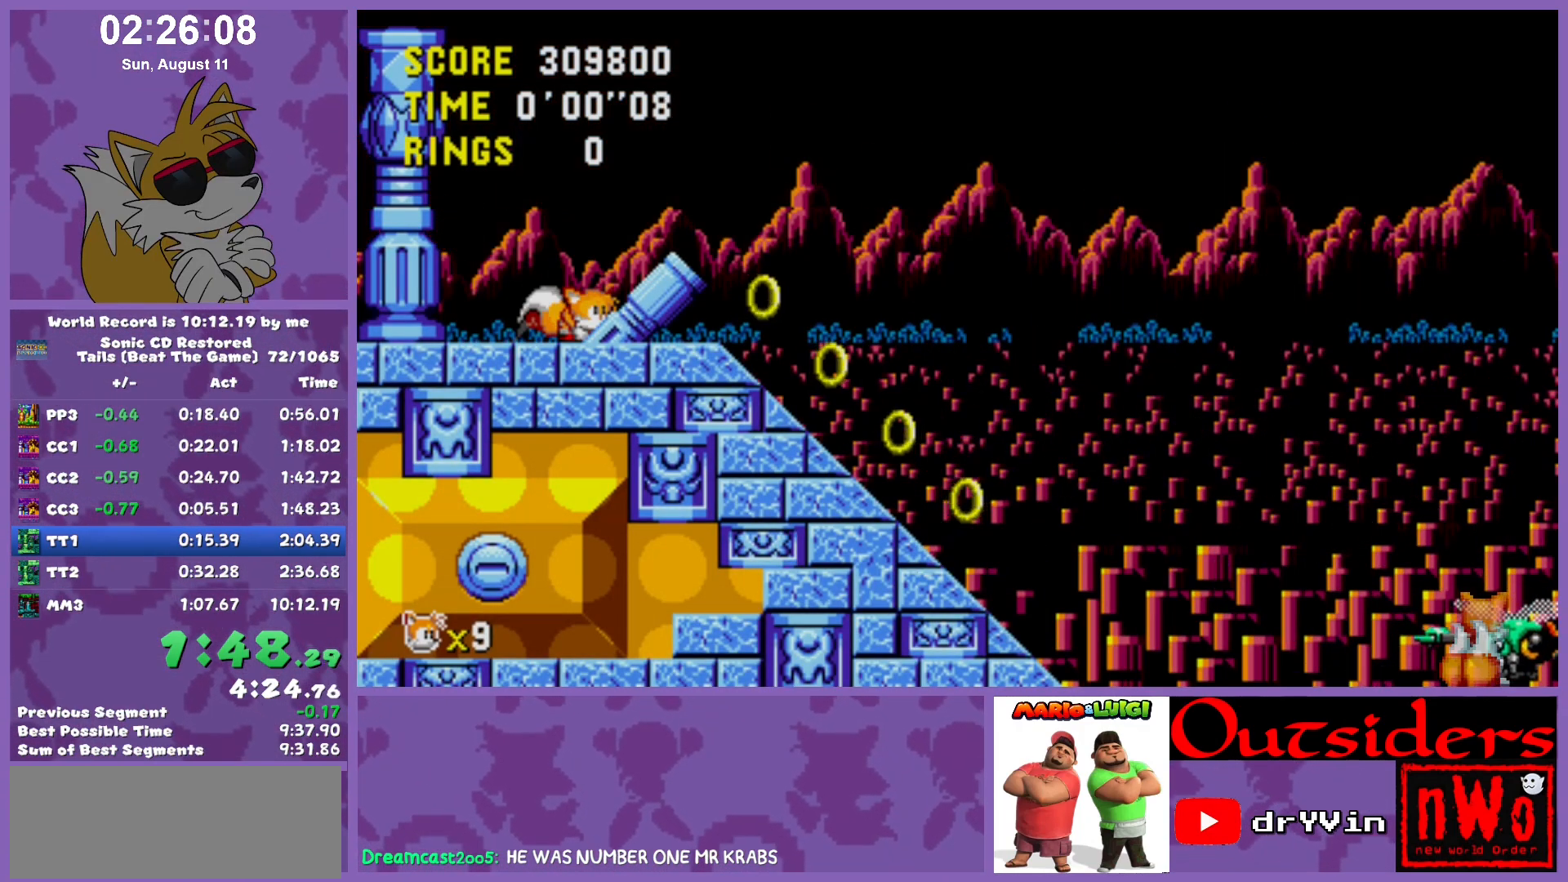
{"keys": ["x"], "events": [[33, "x", "down"], [67, "down", "up"], [67, "x", "up"], [117, "x", "down"]]}
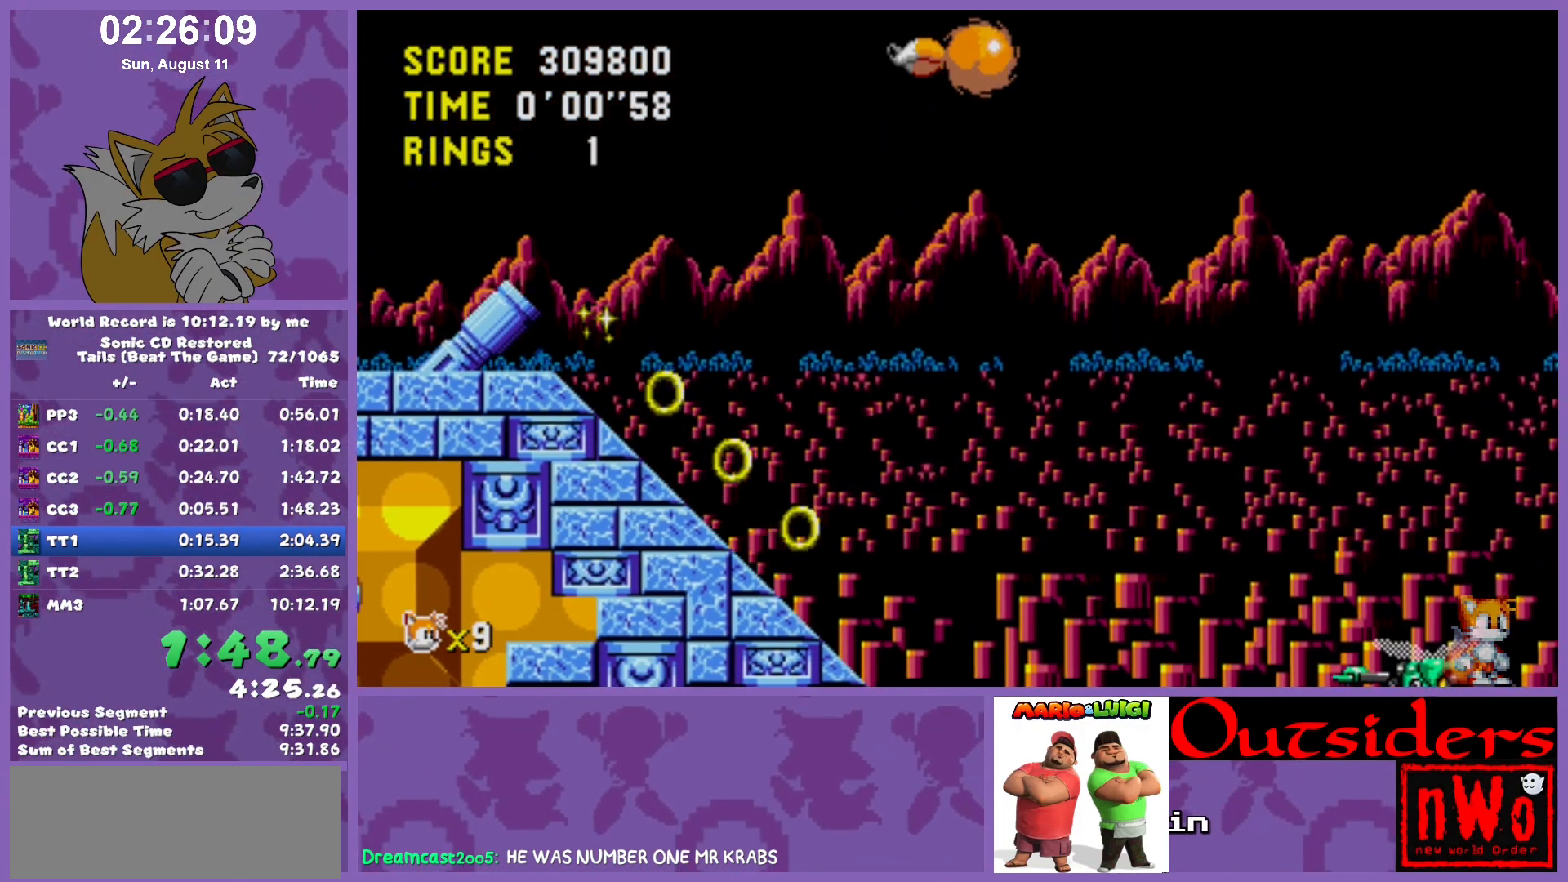
{"keys": ["left", "x"], "events": [[417, "left", "down"]]}
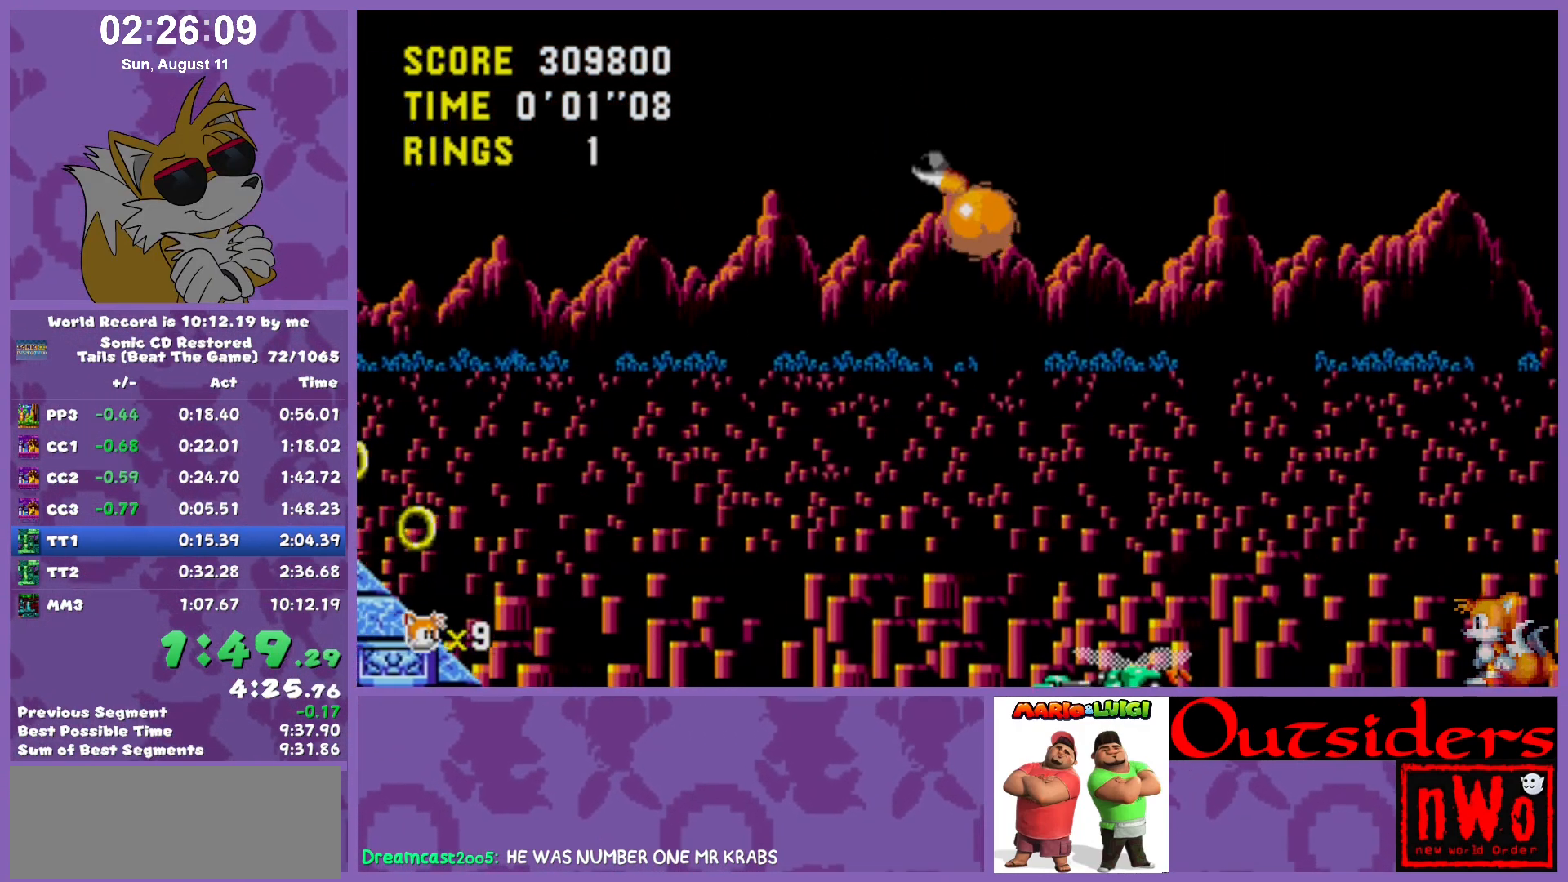
{"keys": ["x"], "events": [[200, "left", "up"]]}
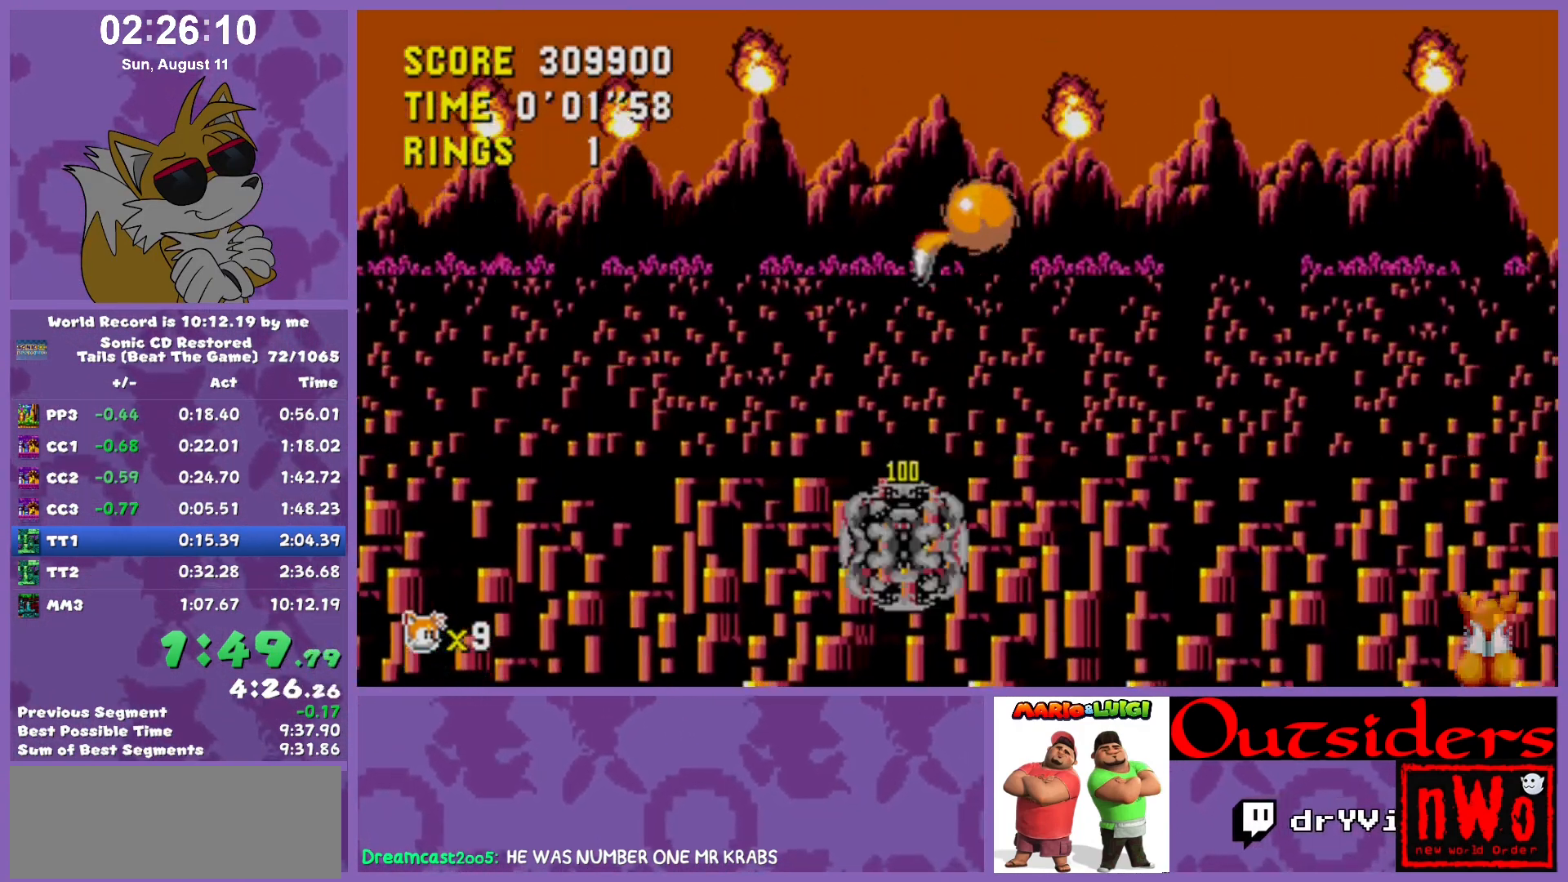
{"keys": ["x"], "events": []}
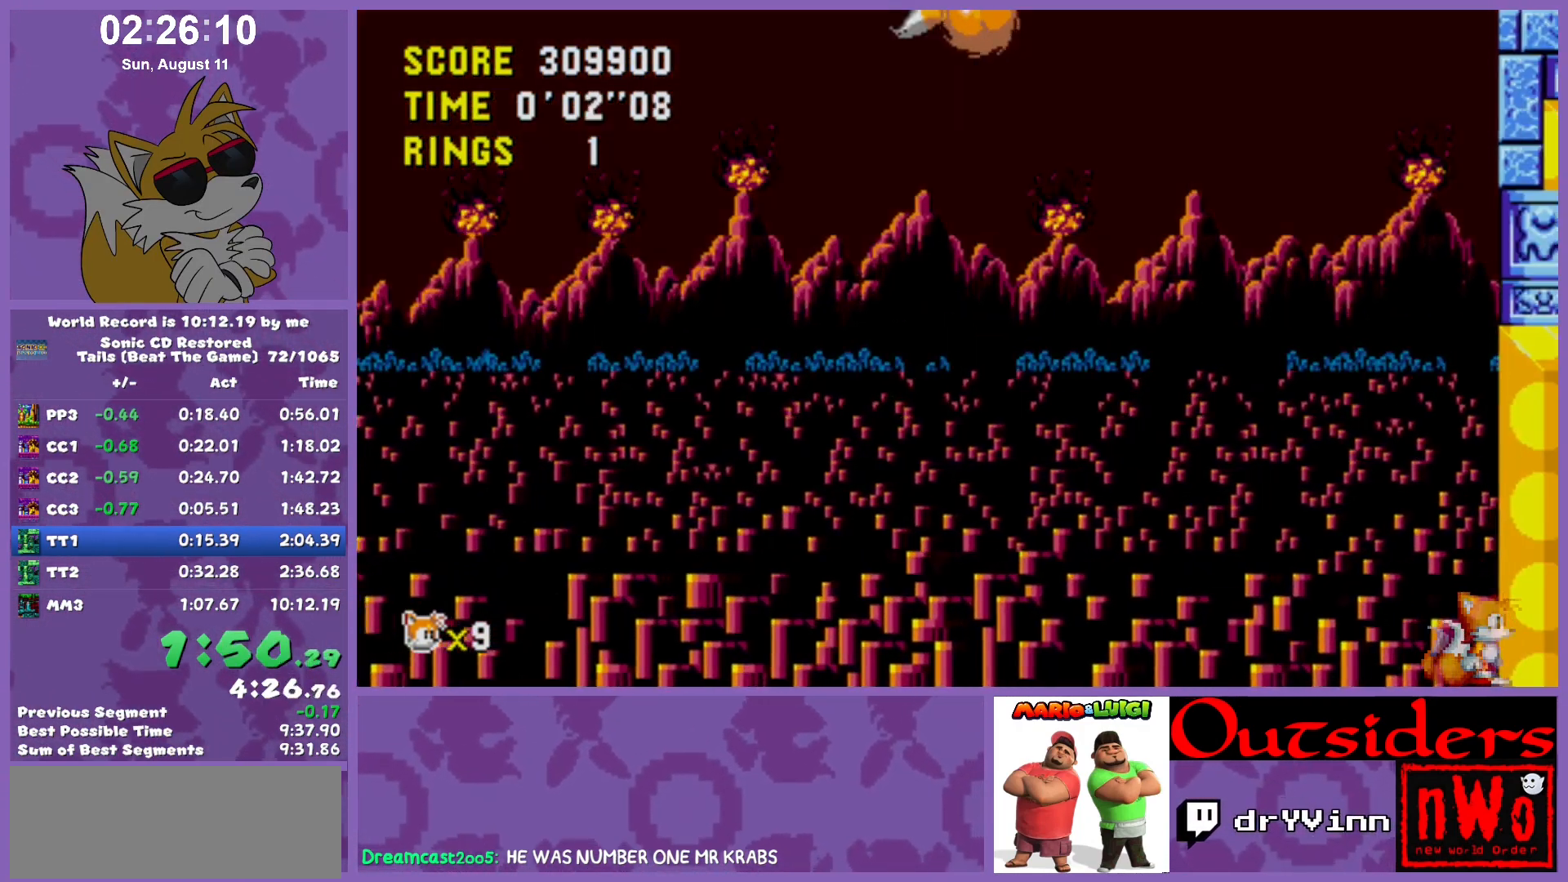
{"keys": ["x"], "events": [[133, "left", "down"], [233, "left", "up"]]}
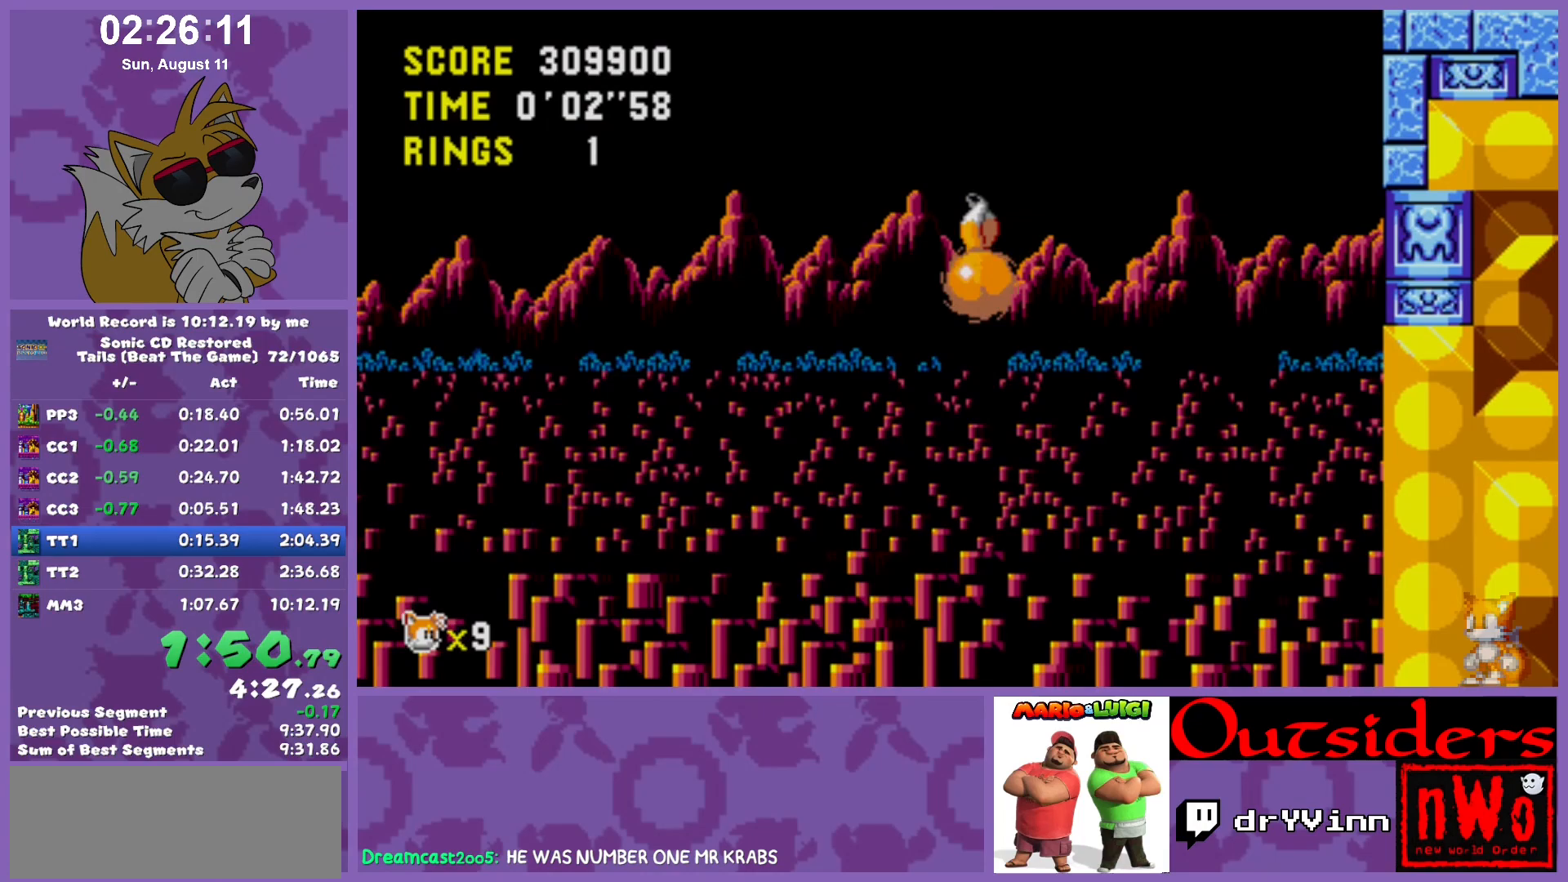
{"keys": ["right", "x"], "events": [[383, "right", "down"]]}
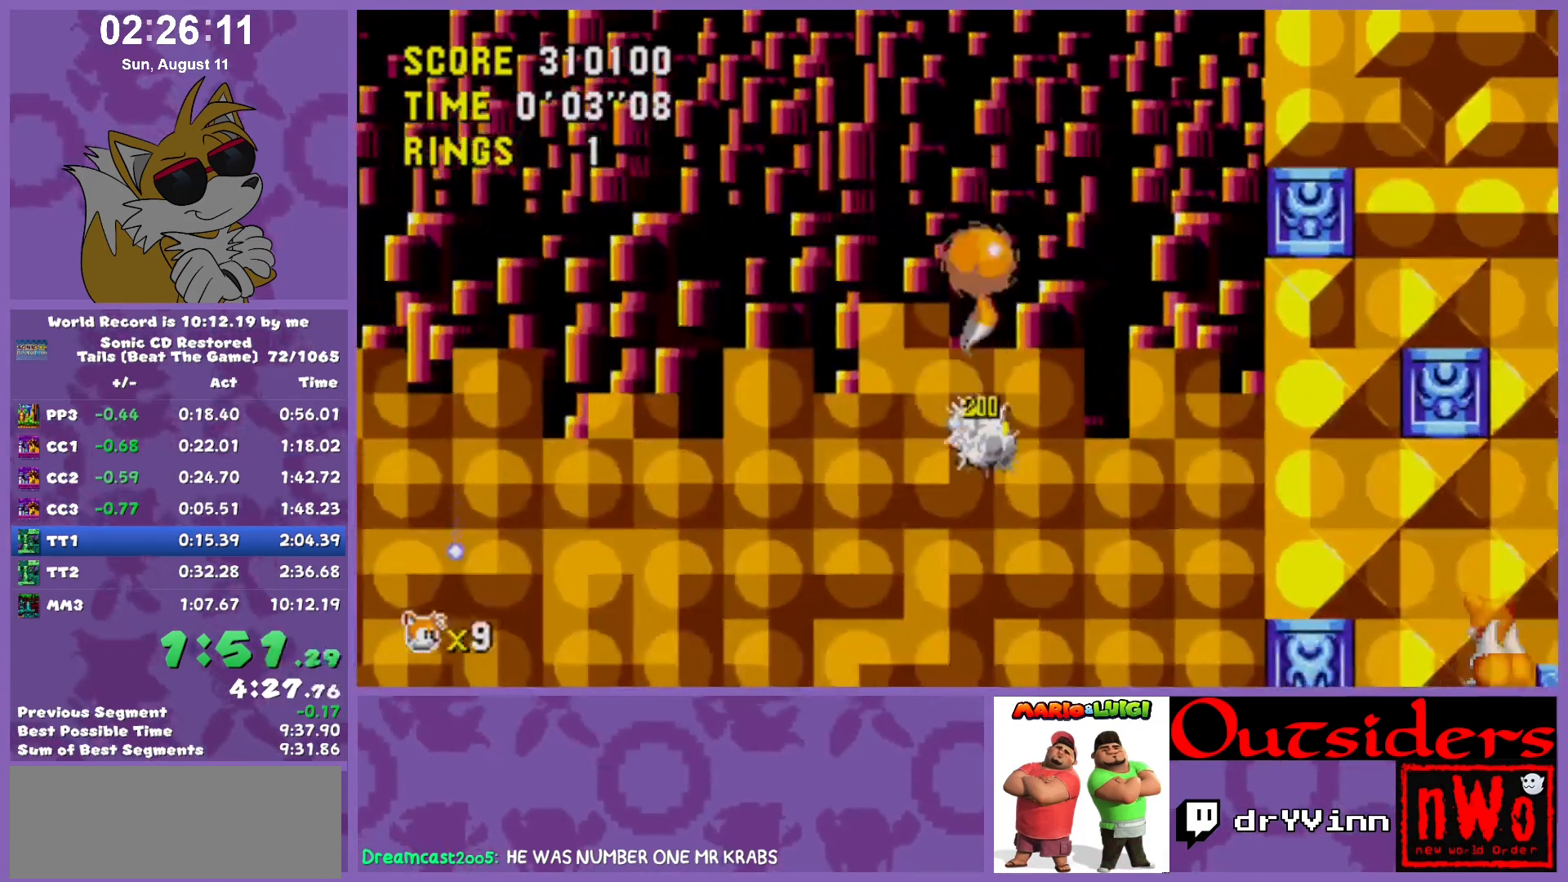
{"keys": ["right", "x"], "events": []}
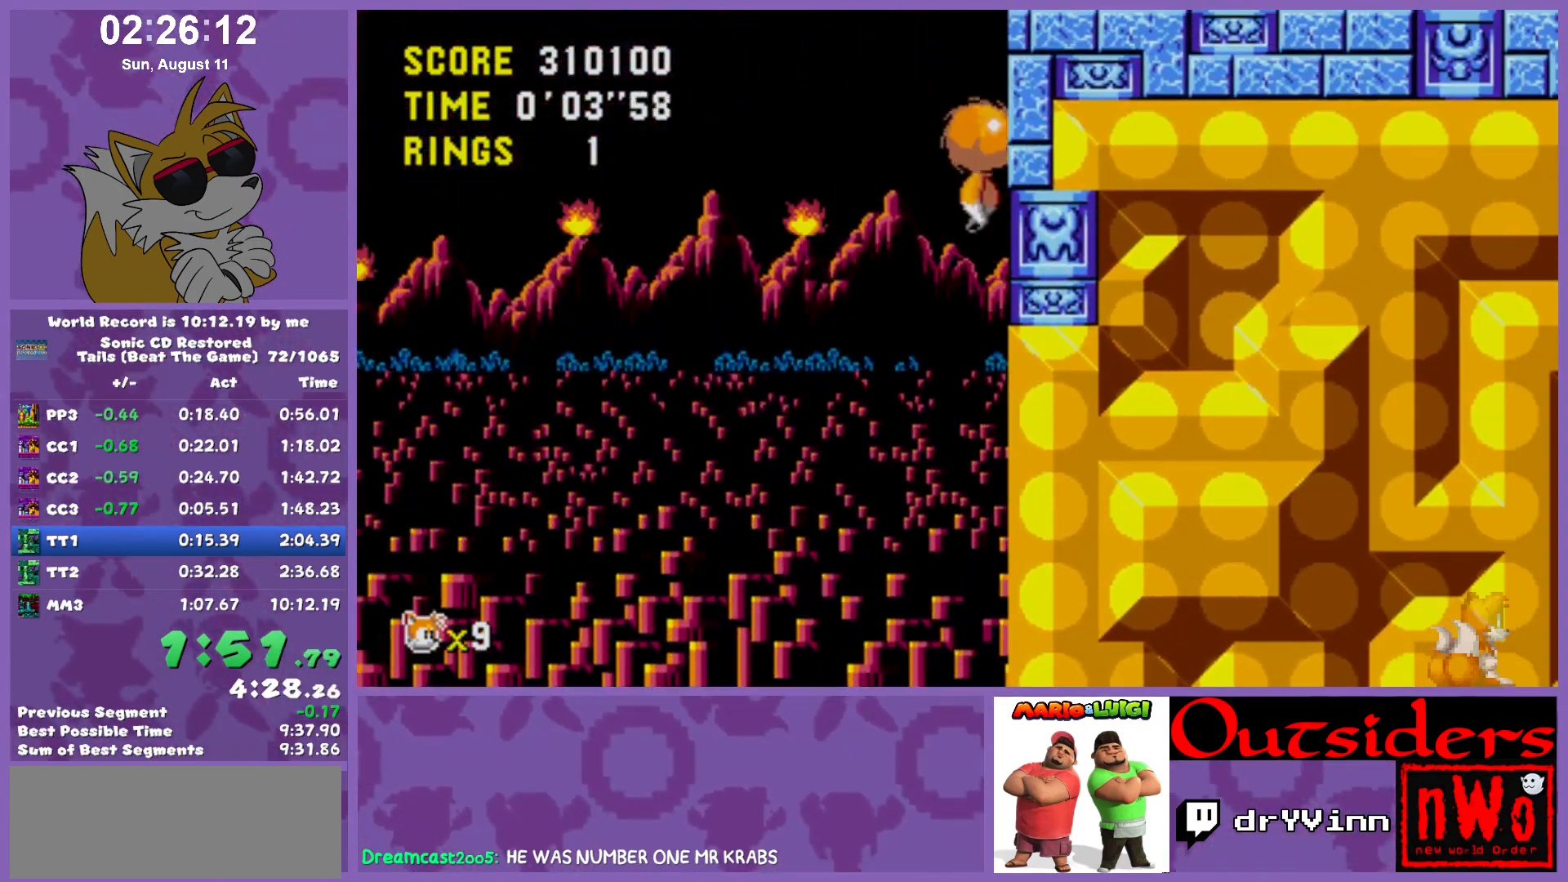
{"keys": [], "events": [[233, "x", "up"], [417, "right", "up"]]}
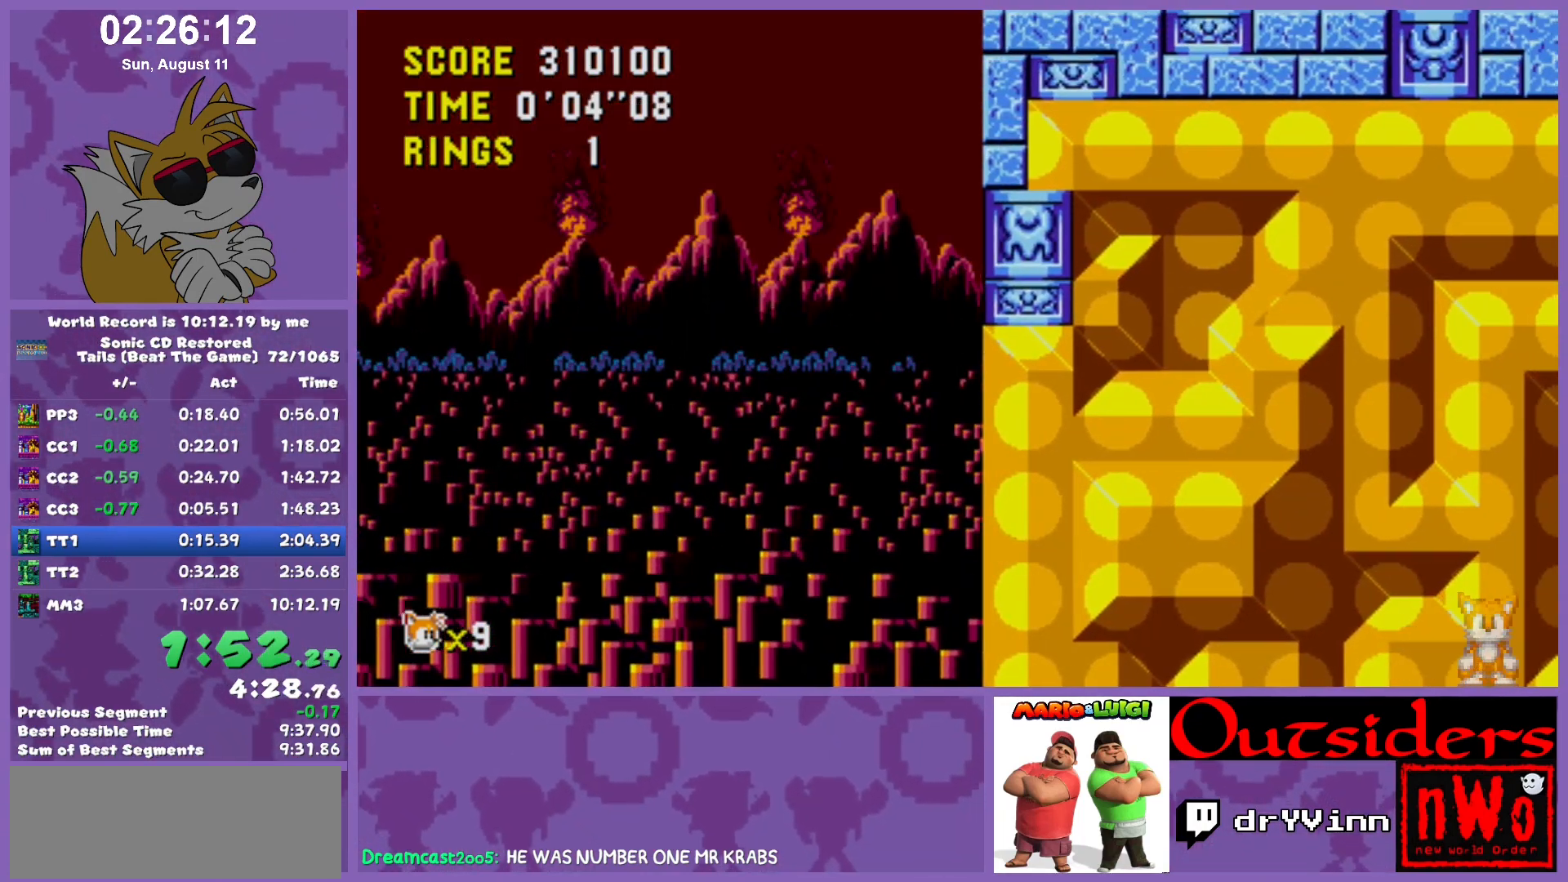
{"keys": ["c", "down", "w", "x"], "events": [[100, "down", "down"], [300, "w", "down"], [350, "c", "down"], [350, "w", "up"], [350, "x", "down"], [400, "c", "up"], [400, "x", "up"], [433, "w", "down"], [483, "c", "down"], [483, "x", "down"]]}
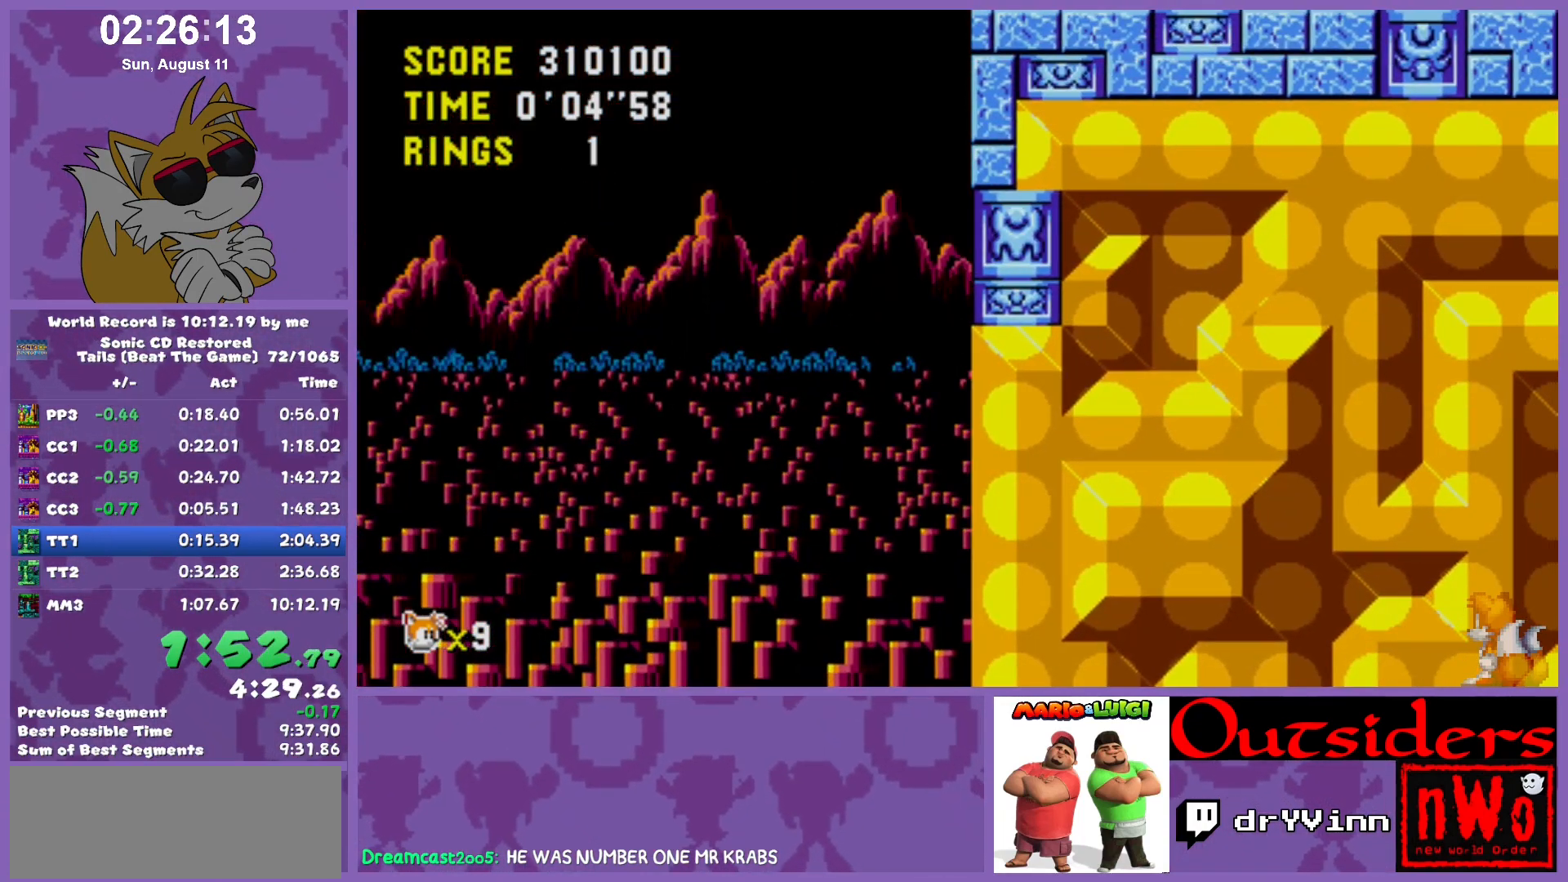
{"keys": ["right"], "events": [[33, "c", "up"], [33, "x", "up"], [83, "c", "down"], [133, "x", "down"], [167, "down", "up"], [167, "right", "down"], [167, "w", "up"], [217, "c", "up"], [217, "x", "up"]]}
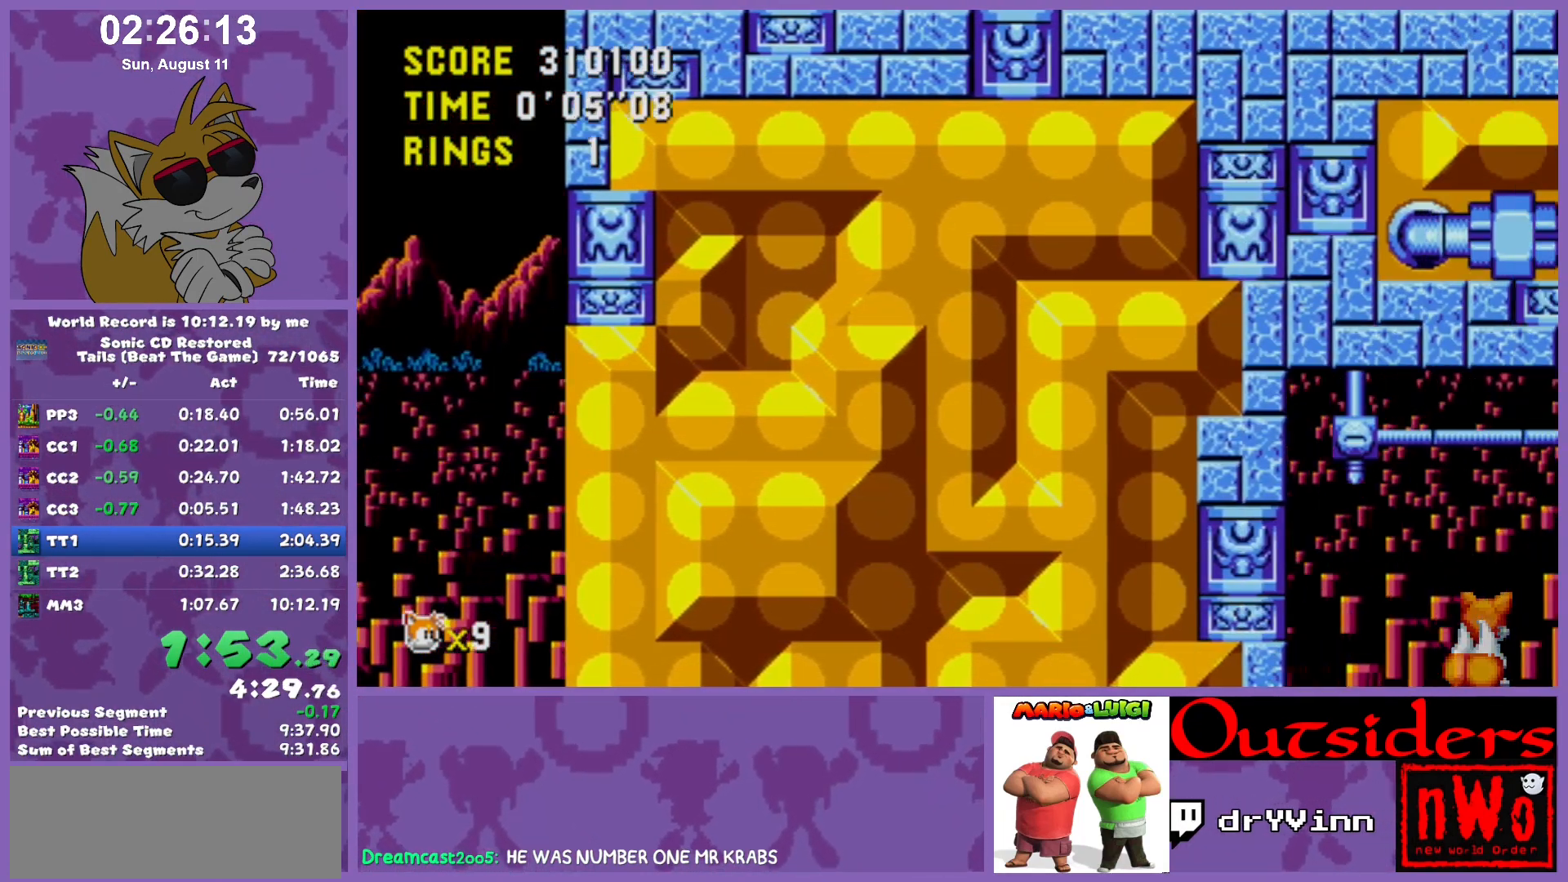
{"keys": ["right"], "events": []}
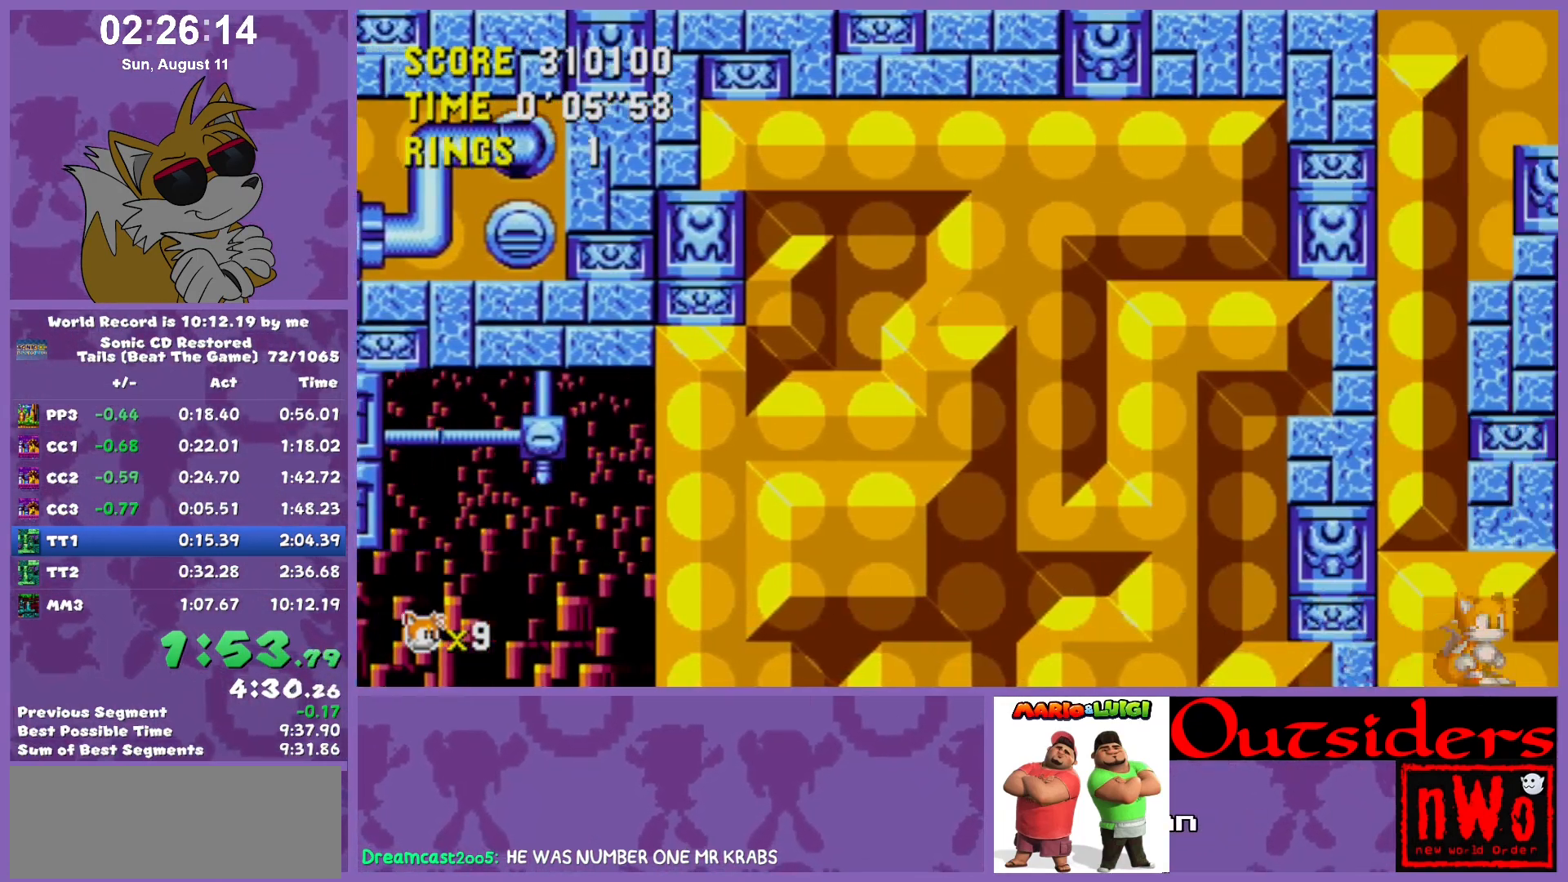
{"keys": ["left"], "events": [[67, "right", "up"], [483, "left", "down"]]}
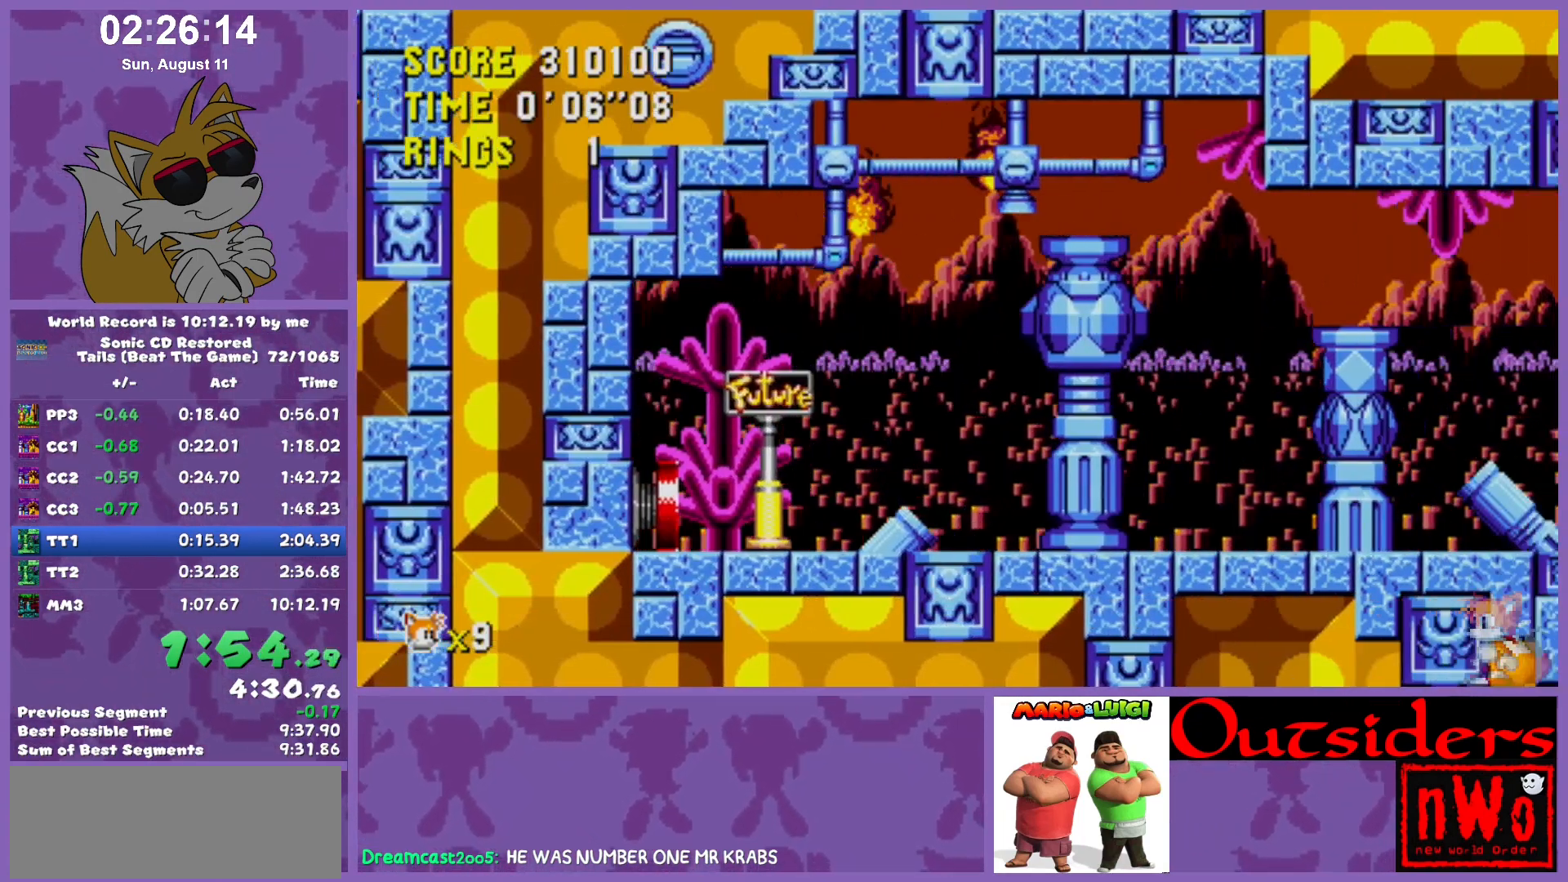
{"keys": ["down"], "events": [[33, "left", "up"], [500, "down", "down"]]}
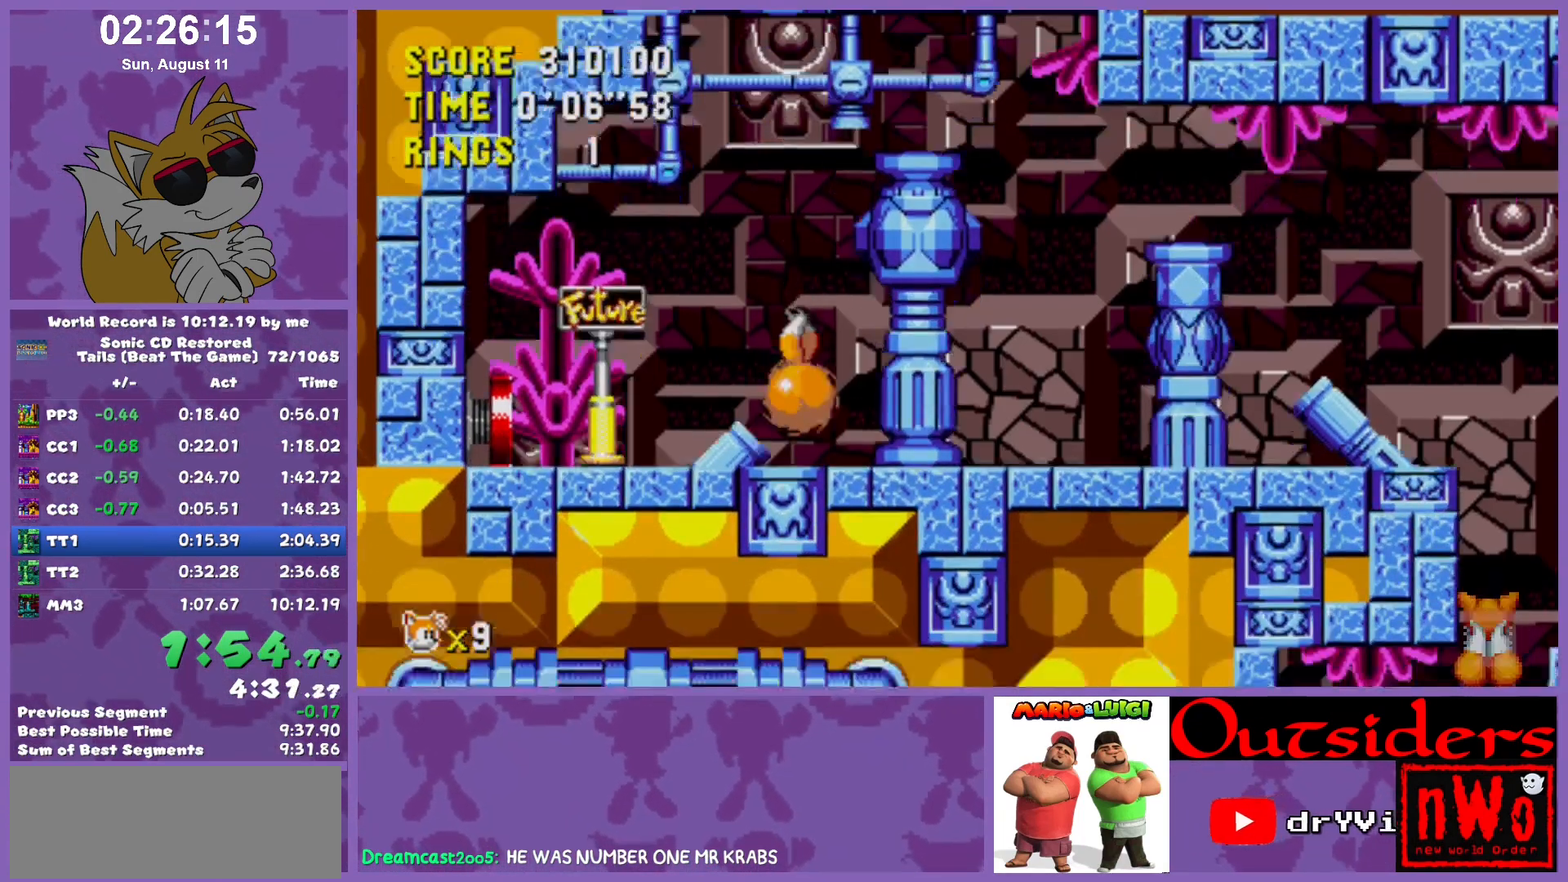
{"keys": ["right"], "events": [[100, "w", "down"], [150, "c", "down"], [150, "x", "down"], [200, "c", "up"], [200, "down", "up"], [200, "w", "up"], [200, "x", "up"], [417, "right", "down"]]}
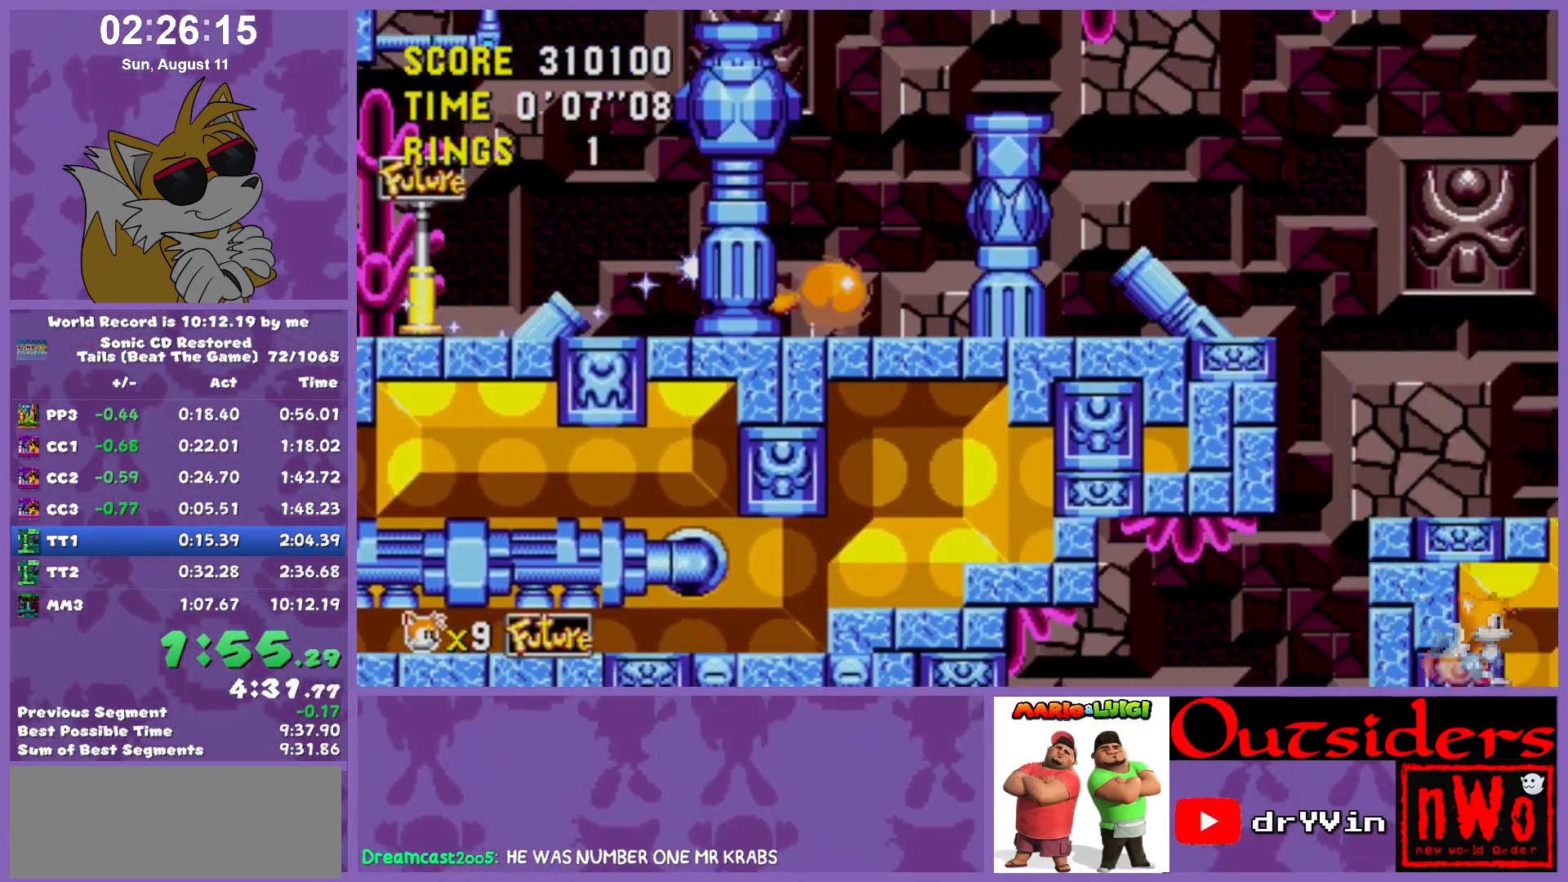
{"keys": ["right"], "events": []}
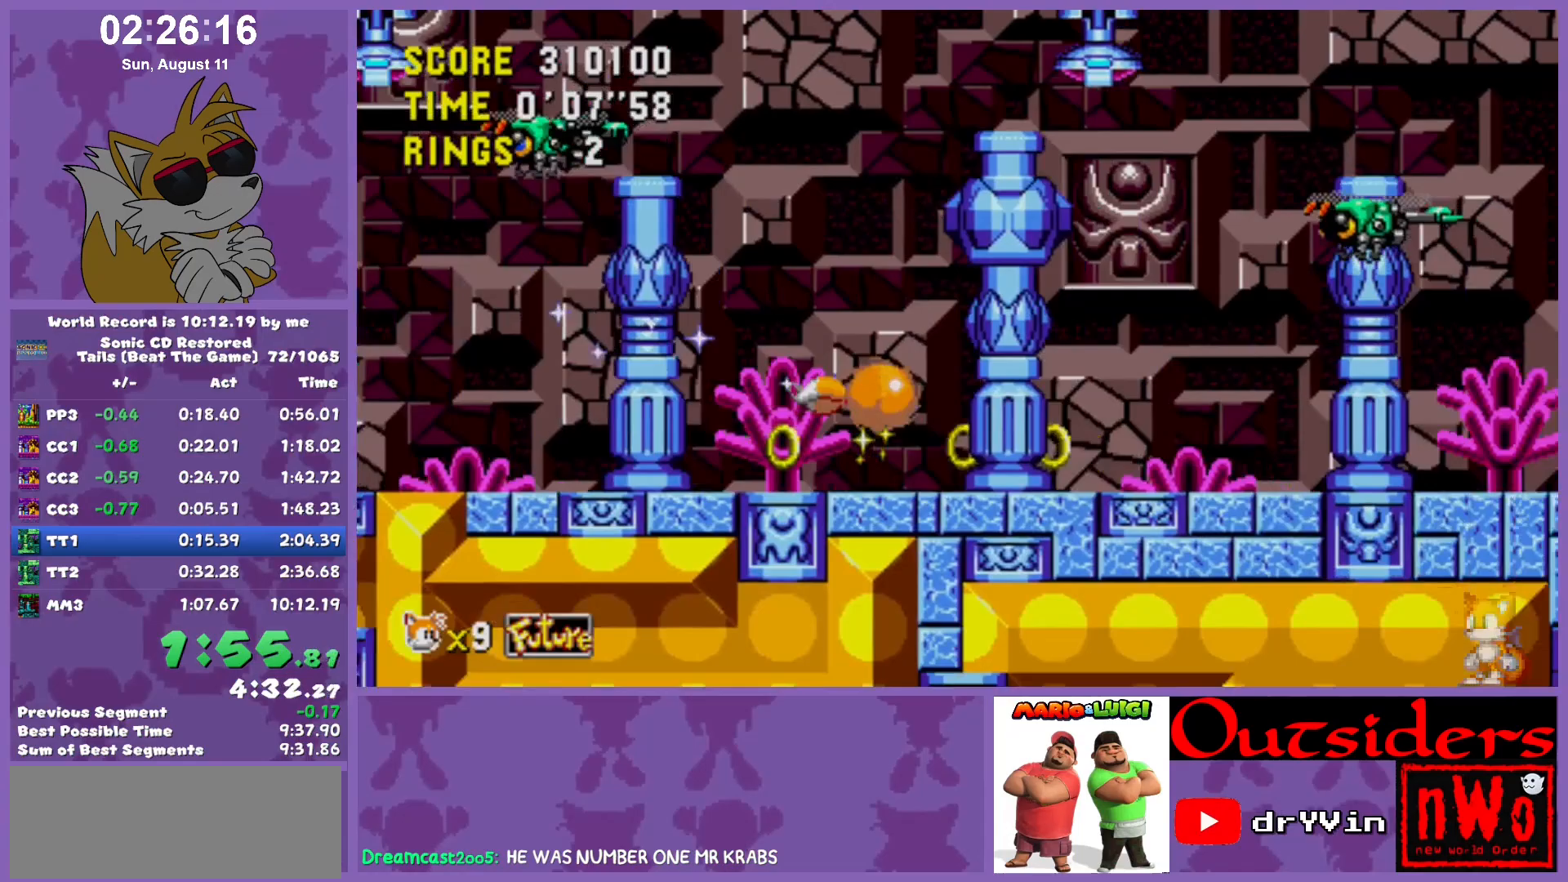
{"keys": ["right"], "events": []}
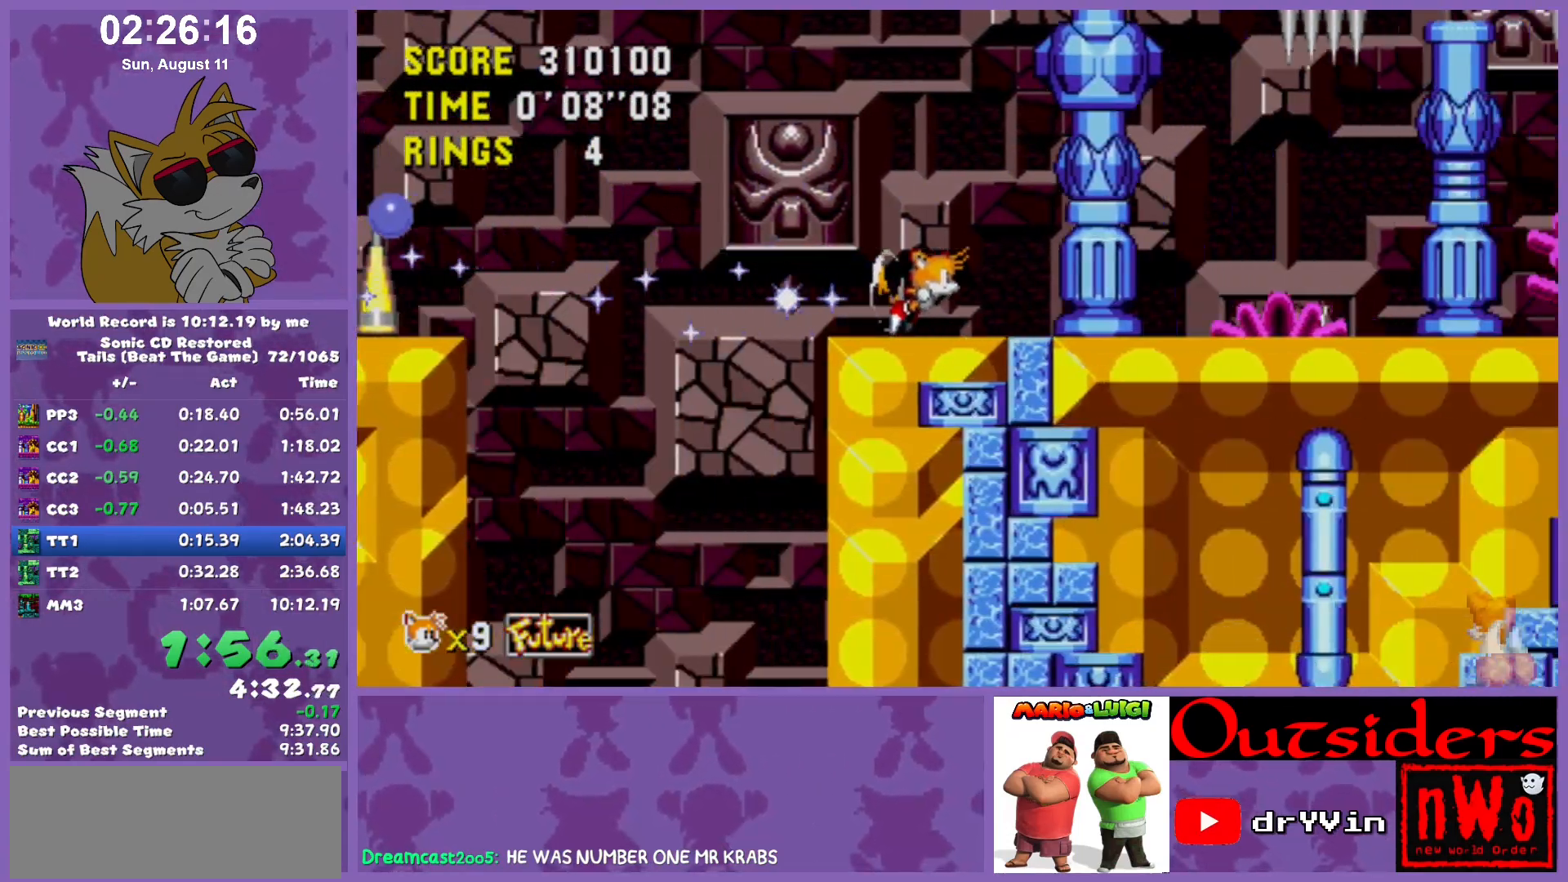
{"keys": ["right"], "events": []}
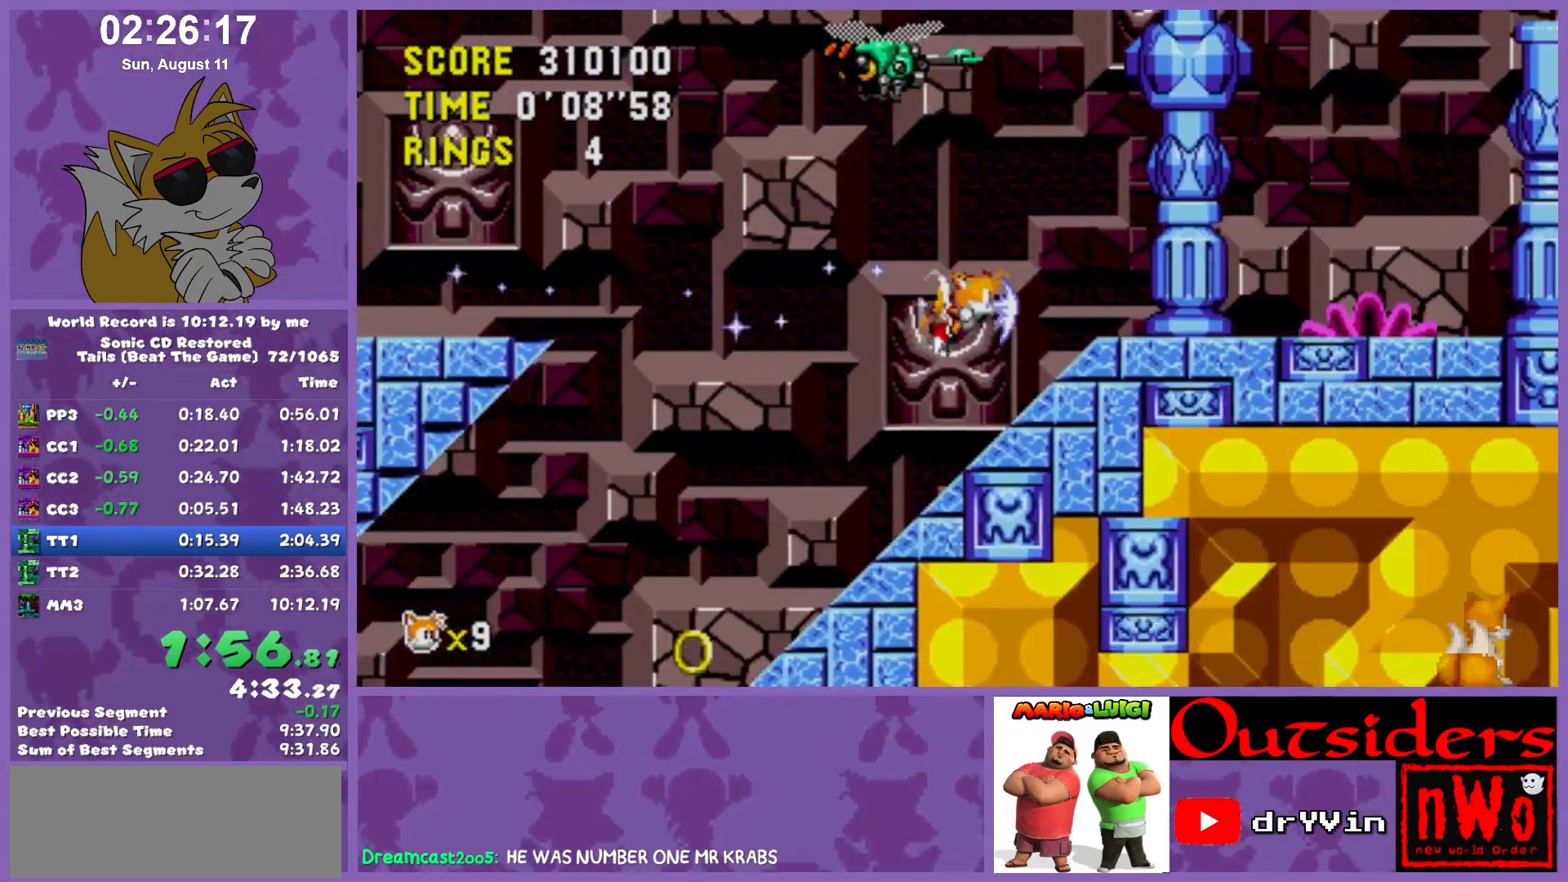
{"keys": ["right"], "events": []}